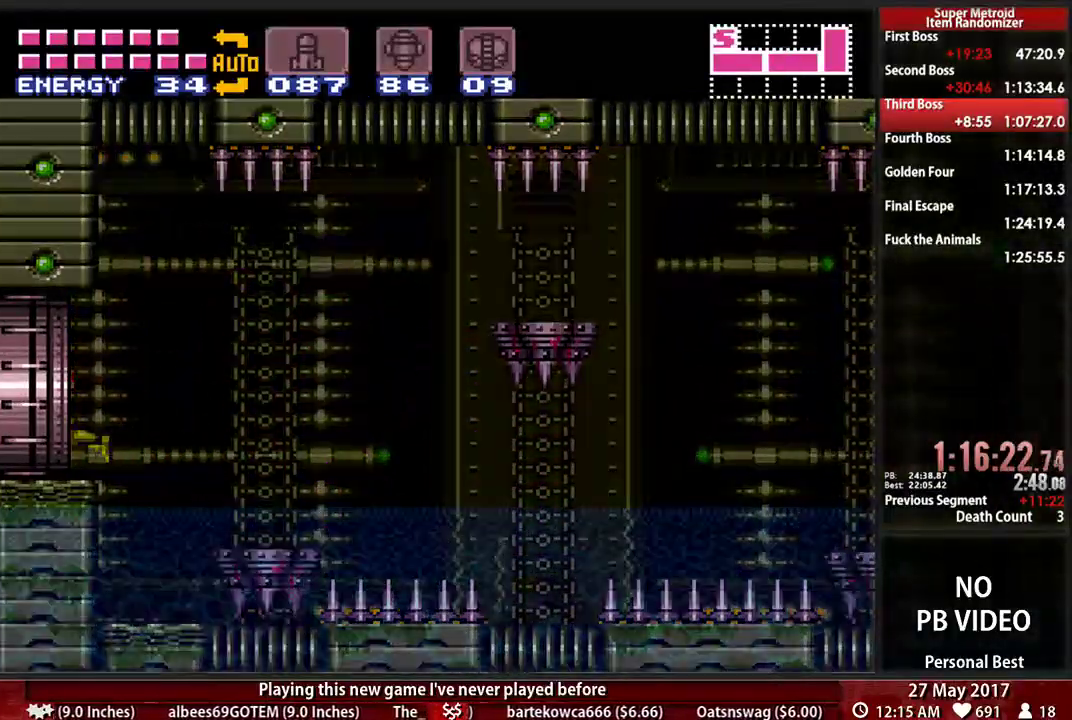
Gameplay with a controller (Nintendo layout); each line is a JSON object with the inputs held at the frame after it. "events" lists button and stick changes between this image and that frame as [ms after this image, input, new state], when the widget could be followed in between. Not read: L3 R3 SELECT START.
{"buttons": ["B", "DPAD_LEFT"], "events": [[121, "L1", "up"], [241, "L1", "down"], [241, "R1", "down"], [345, "B", "down"], [379, "R1", "up"], [448, "L1", "up"]]}
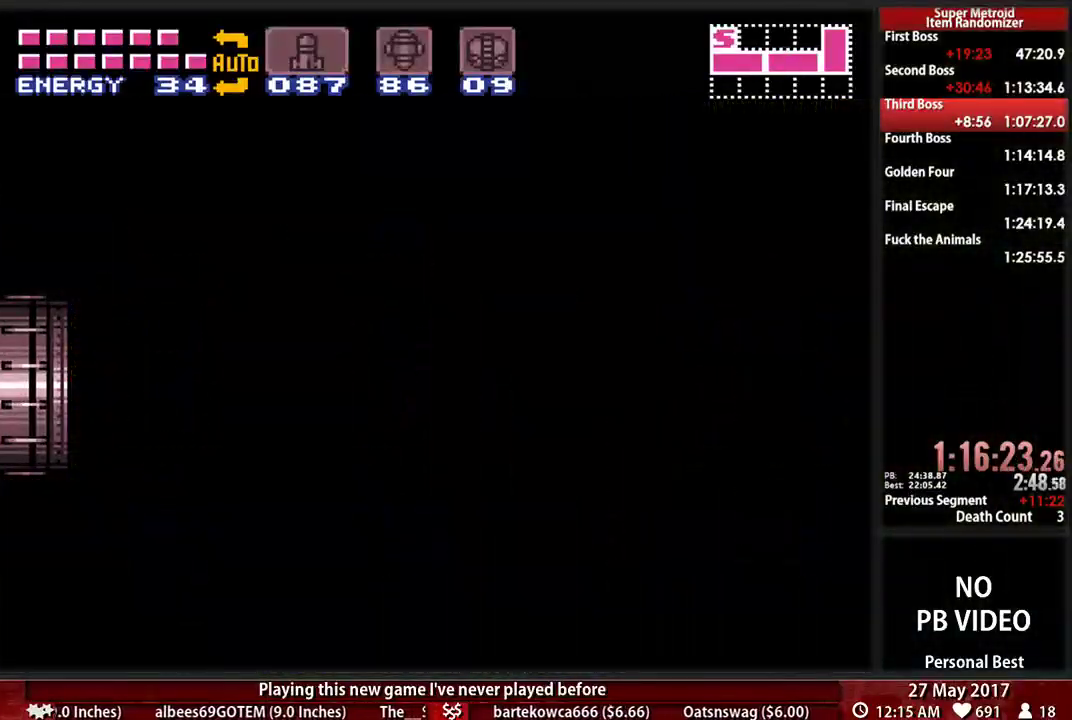
{"buttons": ["B", "DPAD_LEFT"], "events": []}
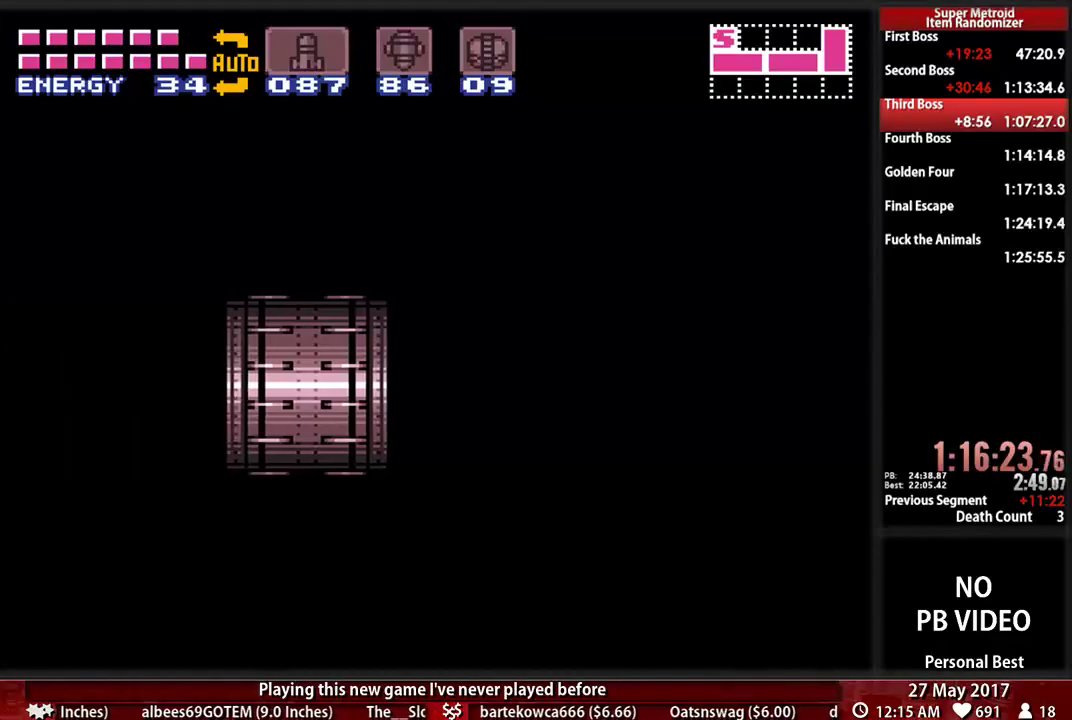
{"buttons": ["B", "DPAD_LEFT"], "events": []}
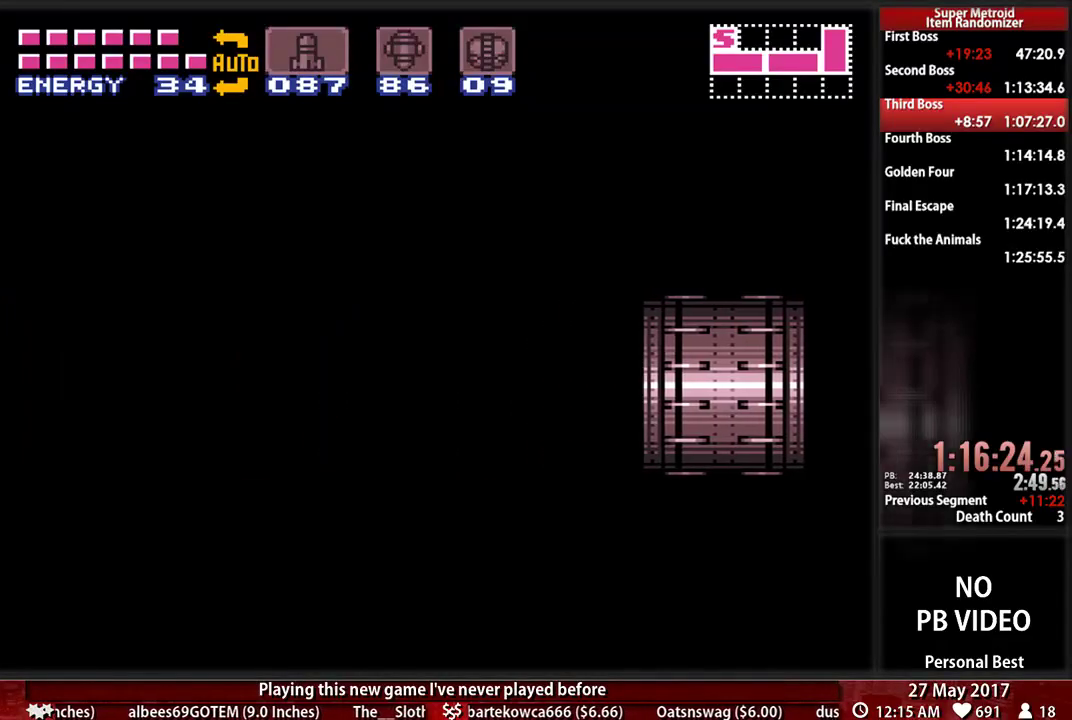
{"buttons": ["B", "DPAD_LEFT"], "events": []}
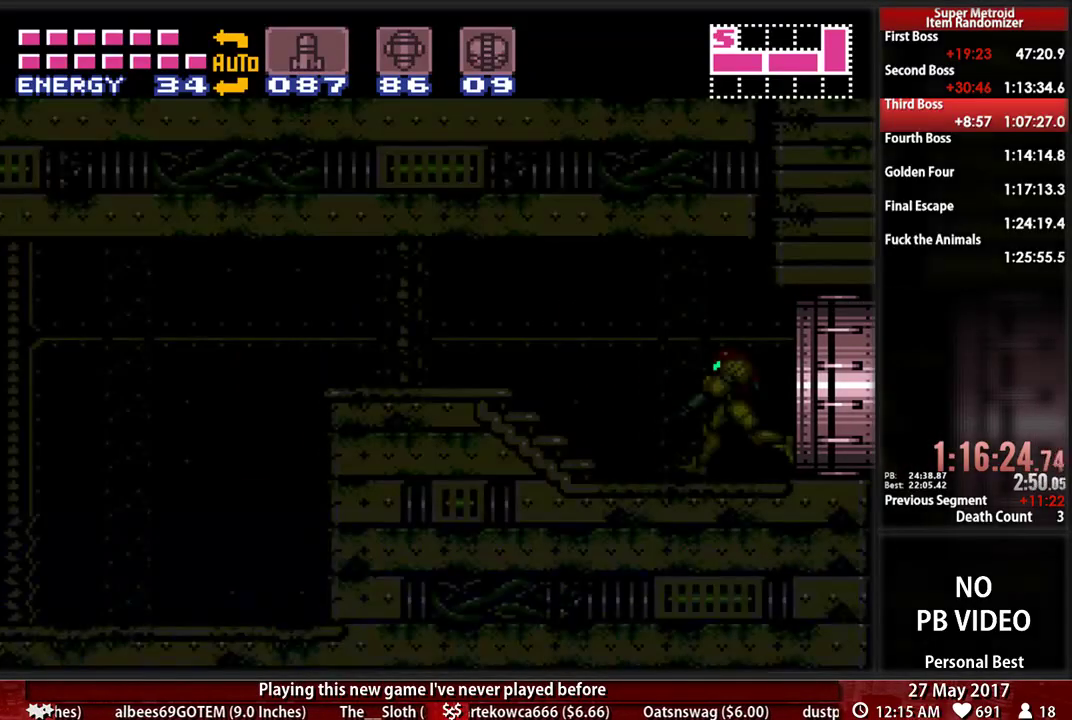
{"buttons": ["B", "Y", "L1", "DPAD_LEFT"], "events": [[345, "L1", "down"], [448, "Y", "down"]]}
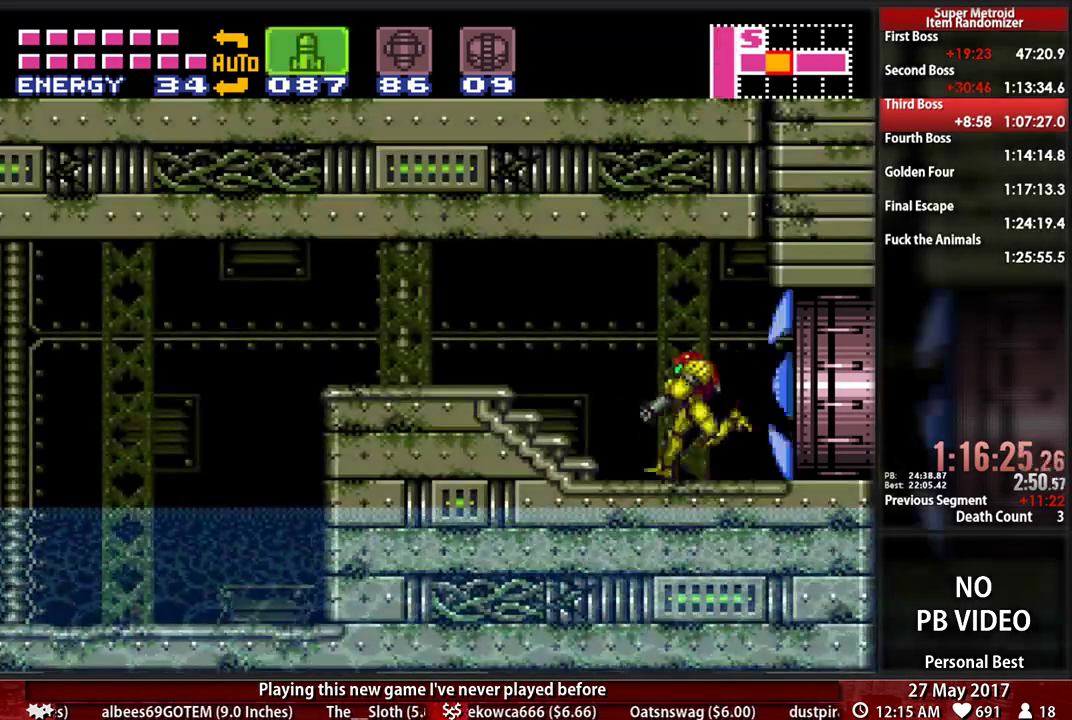
{"buttons": ["A", "X", "L1", "DPAD_LEFT"], "events": [[121, "Y", "up"], [379, "X", "down"], [483, "A", "down"], [483, "B", "up"]]}
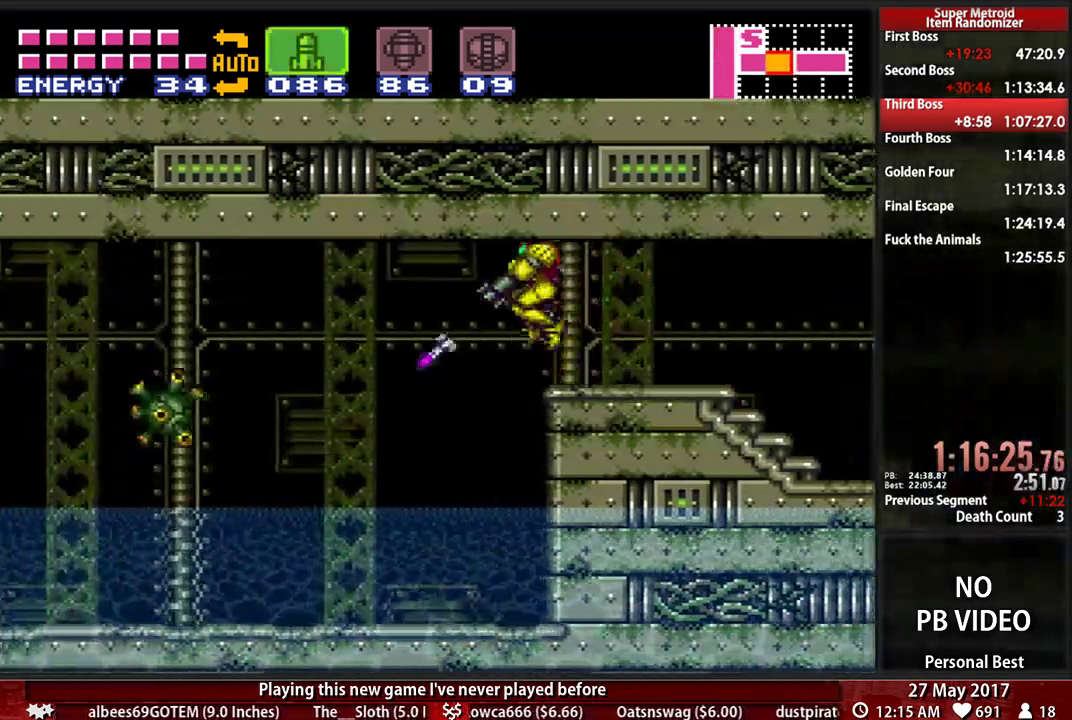
{"buttons": ["A", "DPAD_LEFT"], "events": [[17, "X", "up"], [86, "DPAD_DOWN", "down"], [86, "DPAD_LEFT", "up"], [86, "L1", "up"], [241, "DPAD_DOWN", "up"], [293, "DPAD_DOWN", "down"], [328, "DPAD_LEFT", "down"], [397, "DPAD_DOWN", "up"]]}